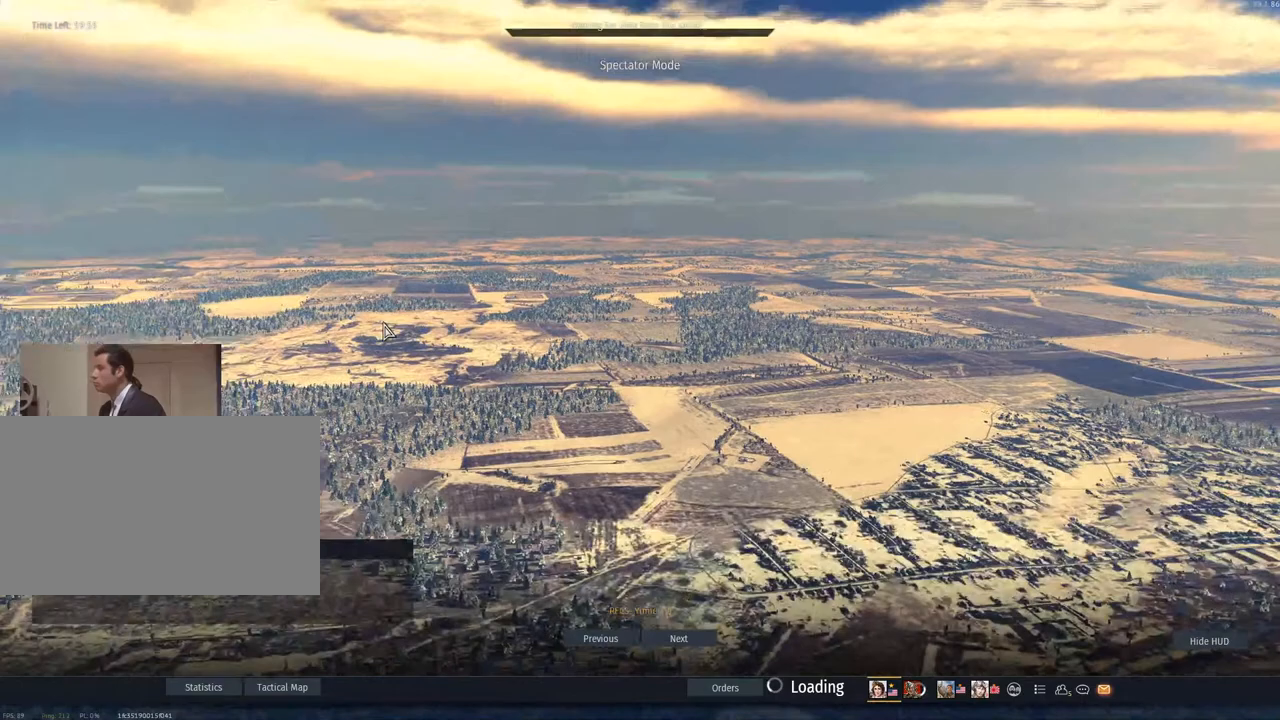
Gameplay with keyboard and mouse; each line is a JSON object with the keys and mouse buttons held at the frame after it. "events" lists presses ("down") and releases ("up") of "1", "2", "3", "4", "5", "a", "alt", "c", "caps_lock", "ctrl", "d", "e", "f", "g", "q", "r", "s", "shift", "space", "t", "tab", "v", "w", "x", "z", "mouse_left", "mouse_wheel" and "mouse_right" between this image and that frame as [ms after this image, input, new state], when the widget could be followed in between. "mouse_left", "mouse_wheel", "mouse_right" = the "left", "wheel", "right" buttons of the "mouse" list. No other keys are recorded. "wheel" means that the mouse wheel is clicked or scrolled. "mouse_move" is the direction in which the mouse moves at that frame (one of eight, or "still"), when it could be read.
{"keys": [], "mouse": [], "mouse_move": "up-left", "events": []}
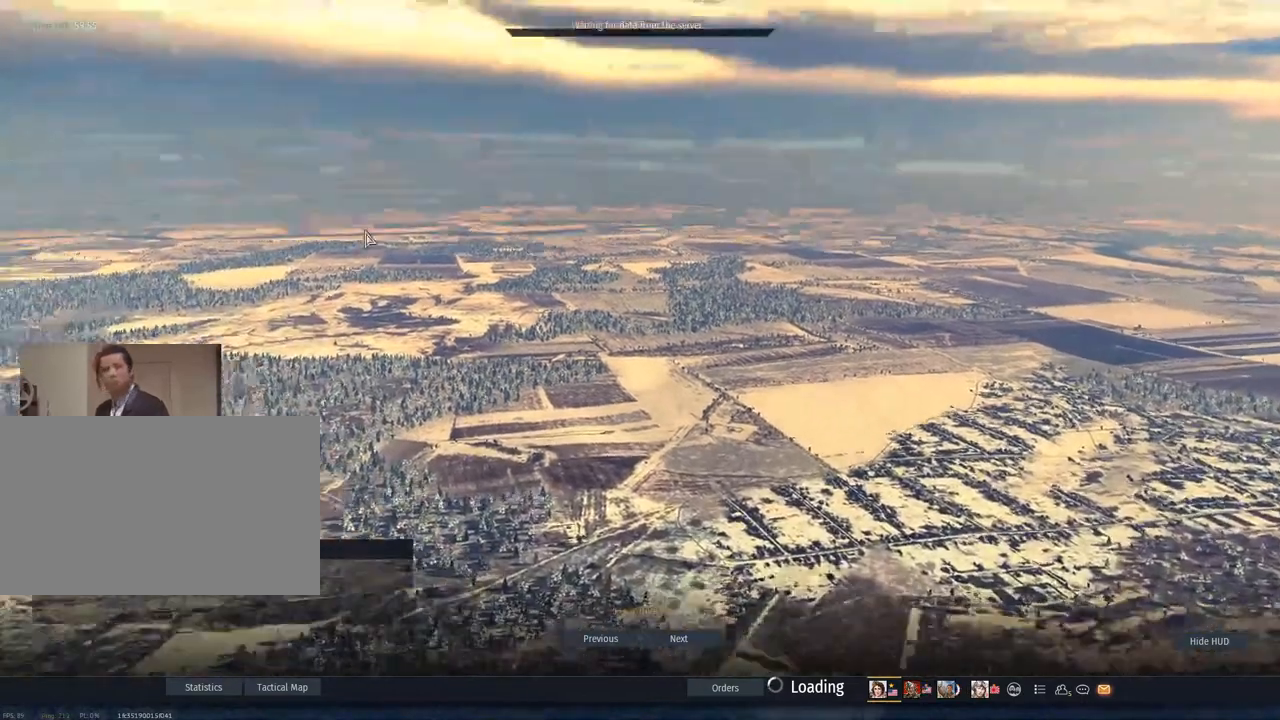
{"keys": [], "mouse": [], "mouse_move": "up", "events": []}
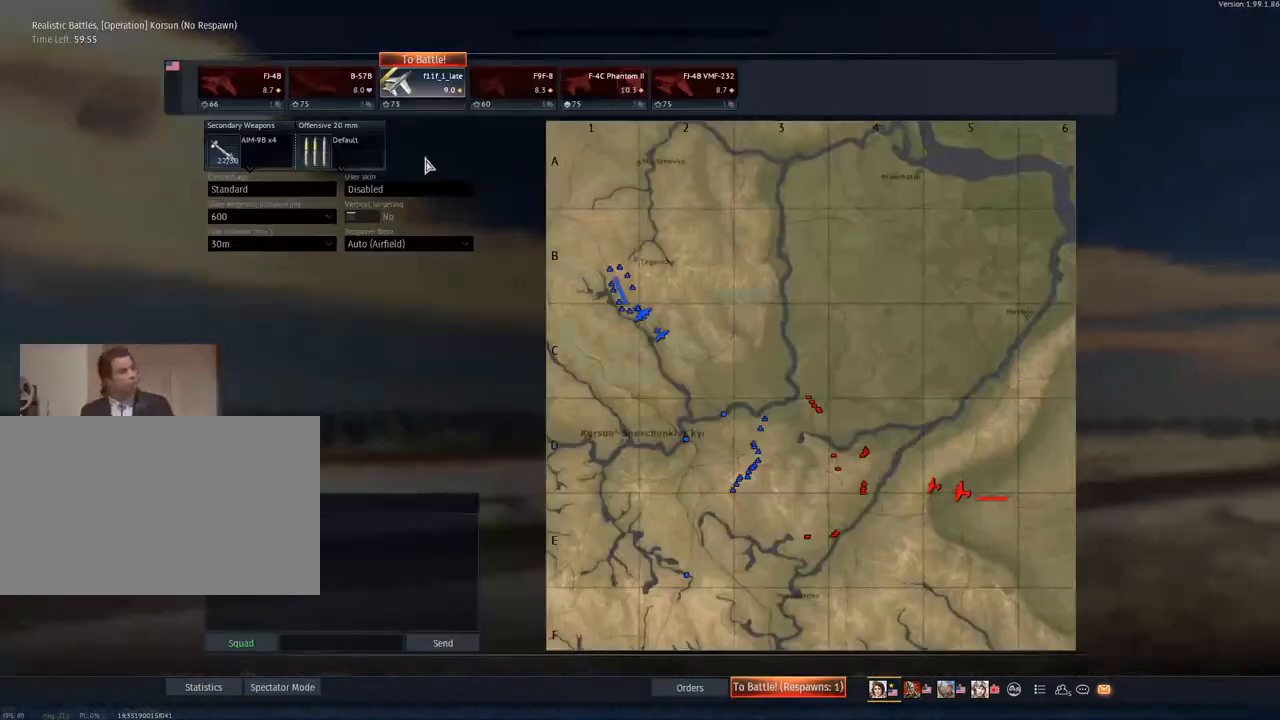
{"keys": [], "mouse": [], "mouse_move": "right", "events": []}
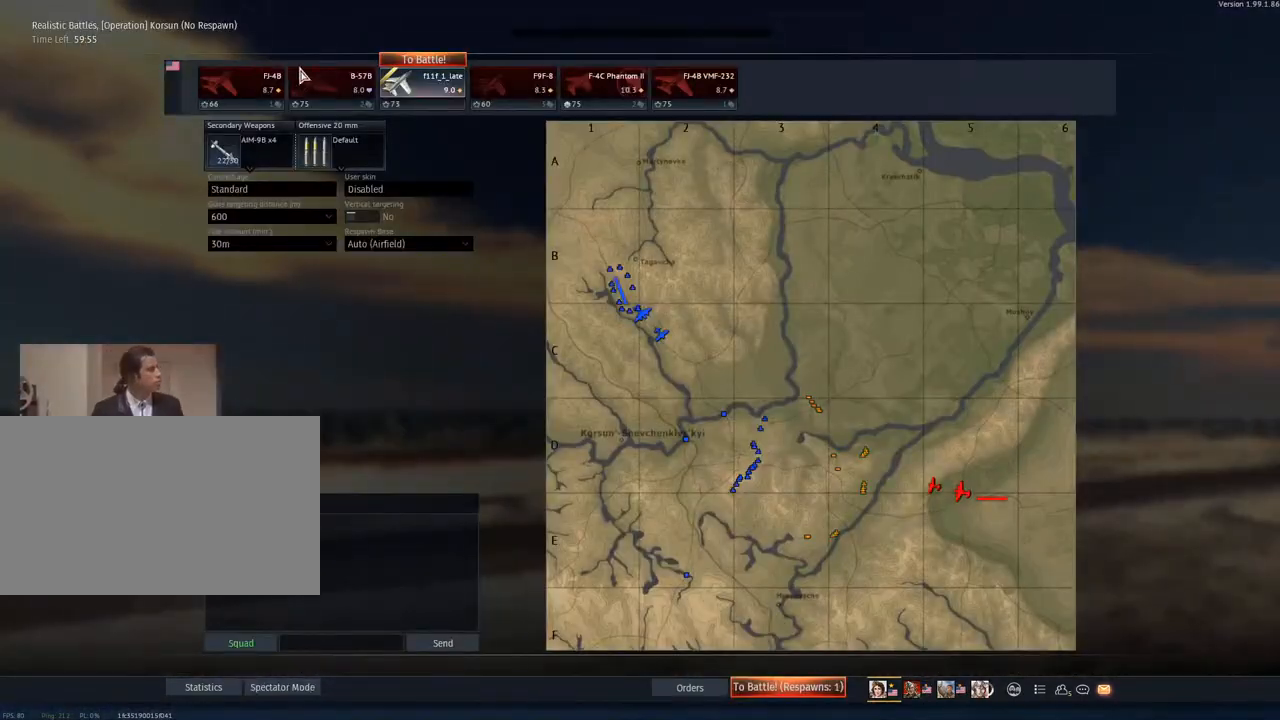
{"keys": [], "mouse": [], "mouse_move": "still", "events": []}
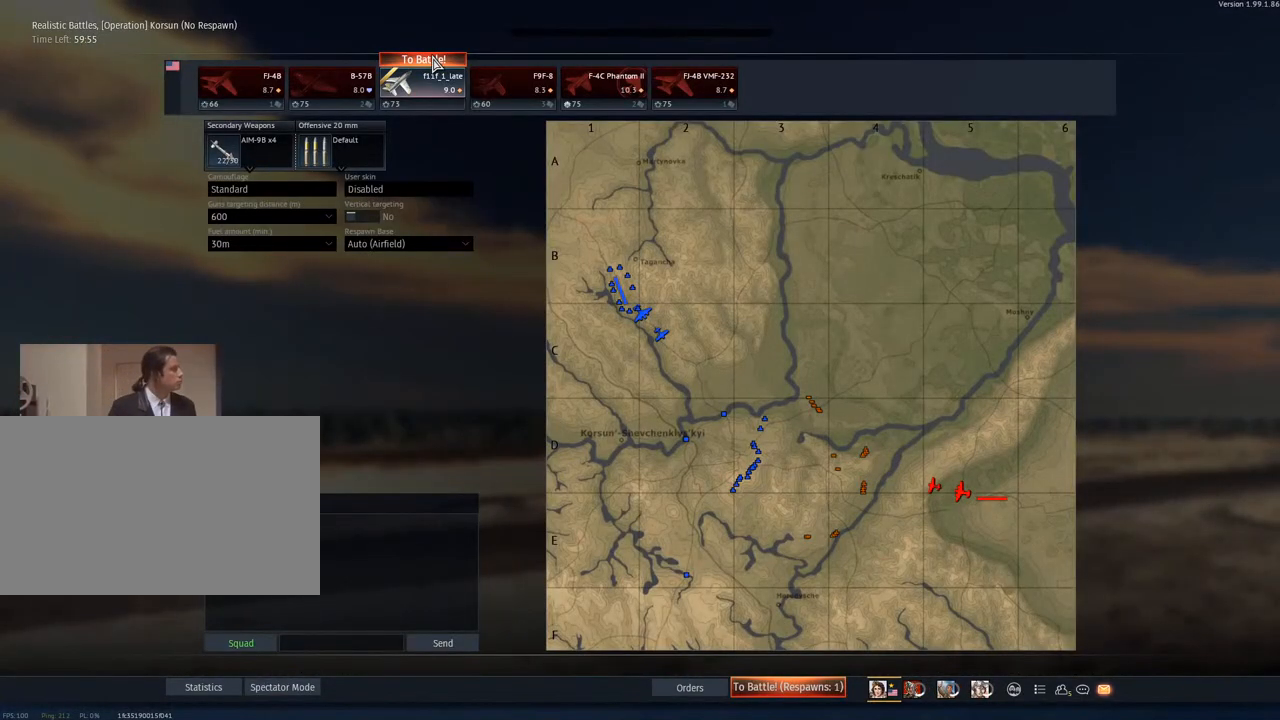
{"keys": [], "mouse": [], "mouse_move": "still", "events": [[67, "mouse_left", "down"], [167, "mouse_left", "up"]]}
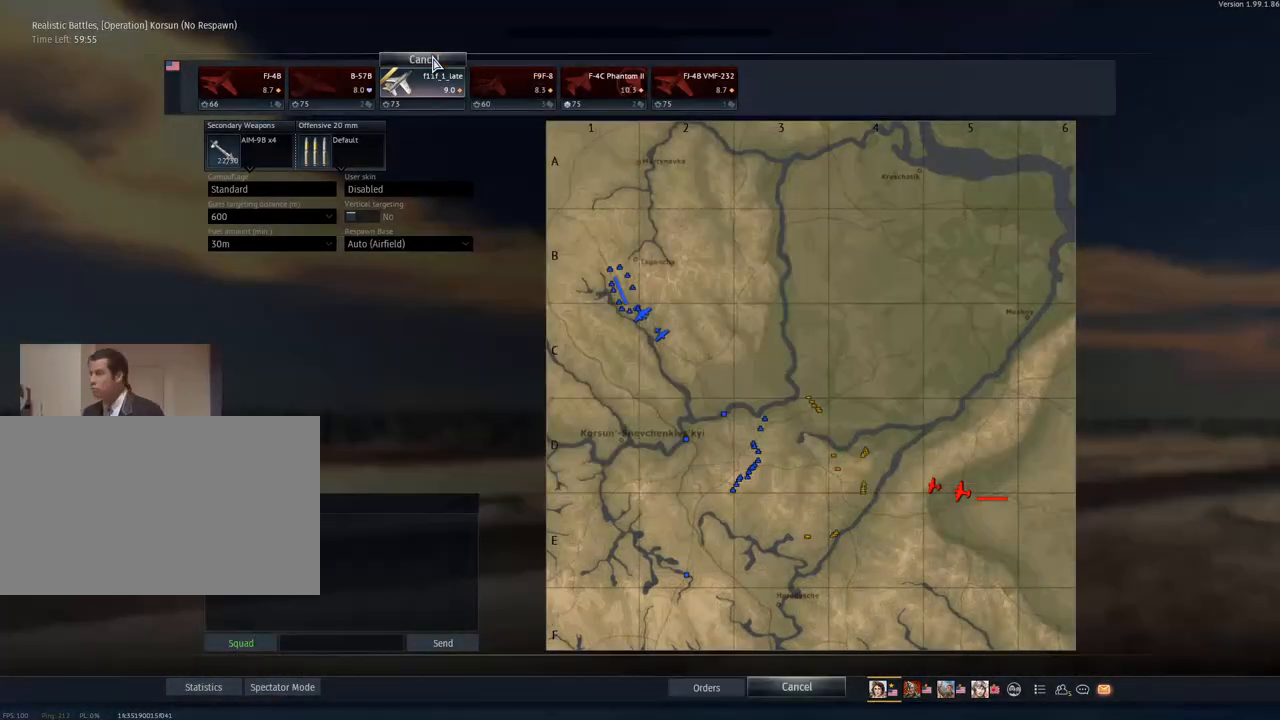
{"keys": [], "mouse": [], "mouse_move": "still", "events": []}
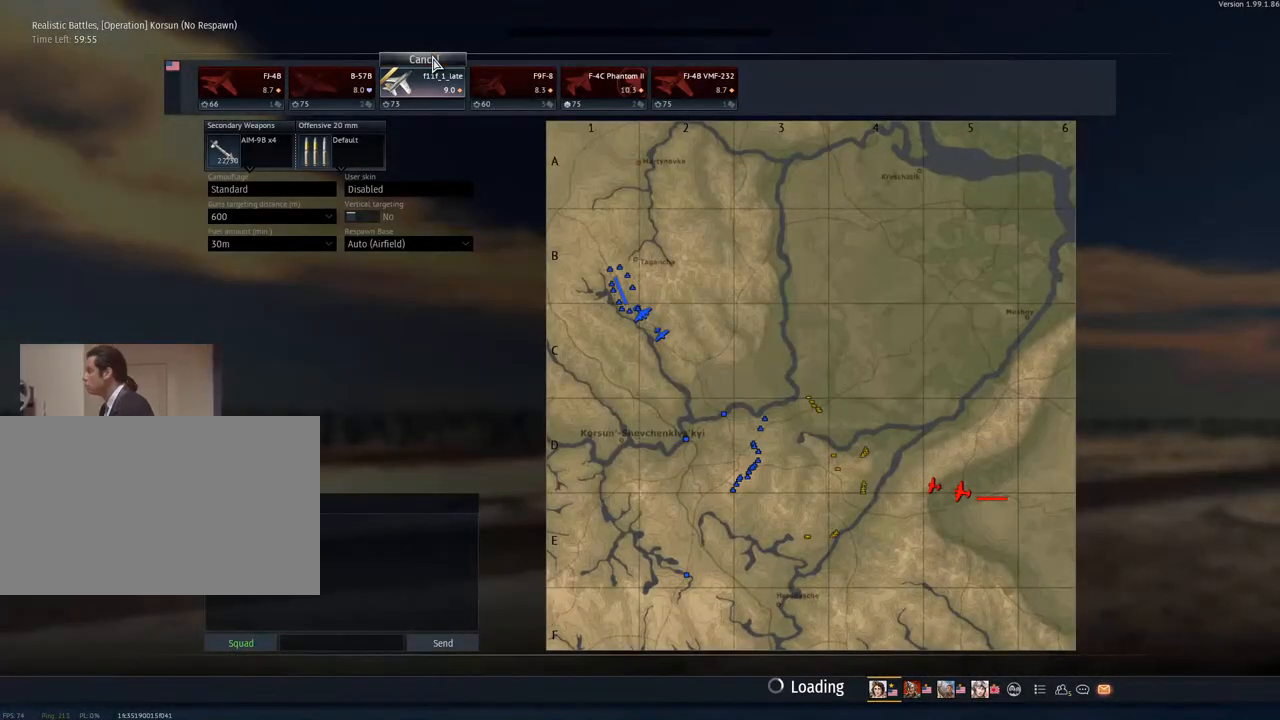
{"keys": [], "mouse": [], "mouse_move": "still", "events": []}
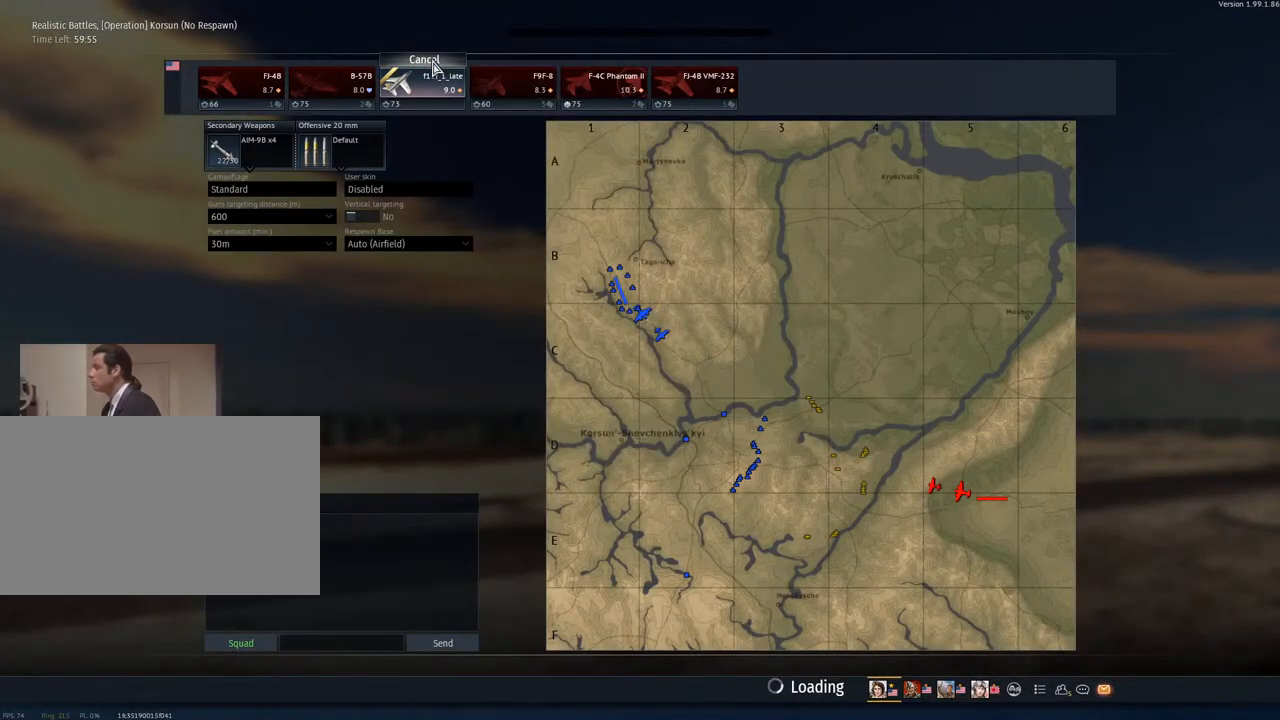
{"keys": [], "mouse": [], "mouse_move": "down-right", "events": []}
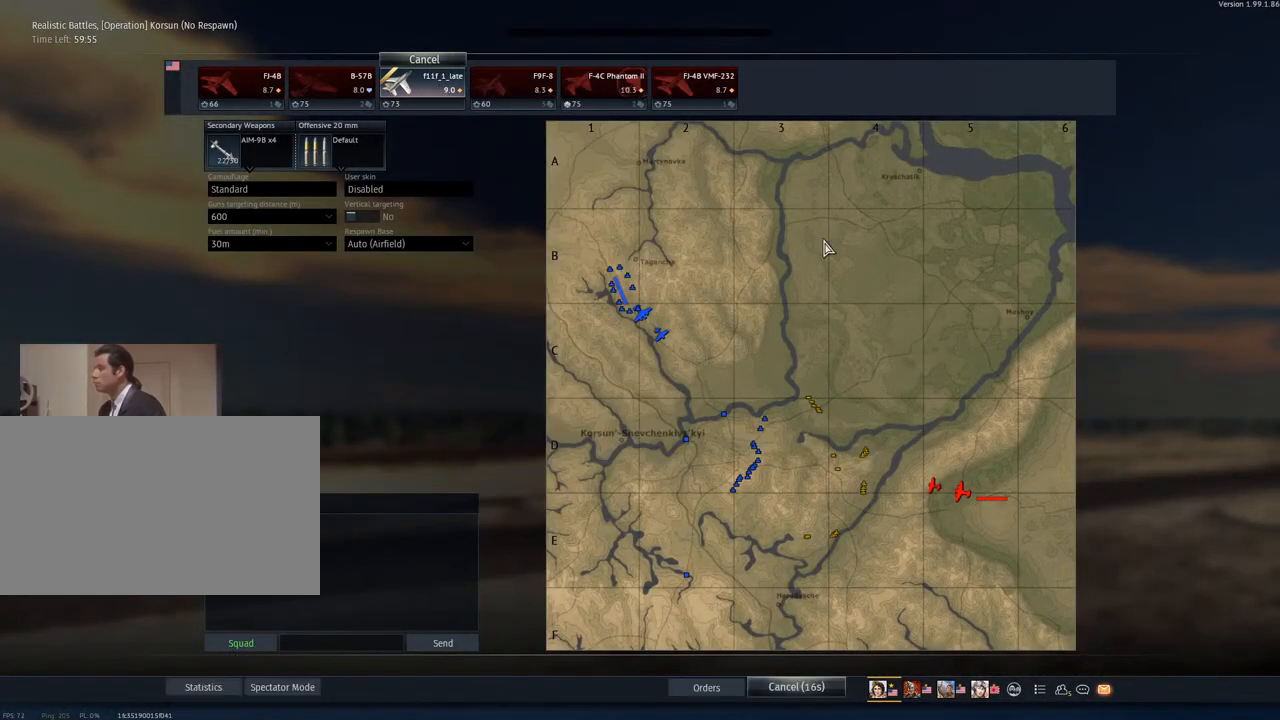
{"keys": [], "mouse": [], "mouse_move": "still", "events": []}
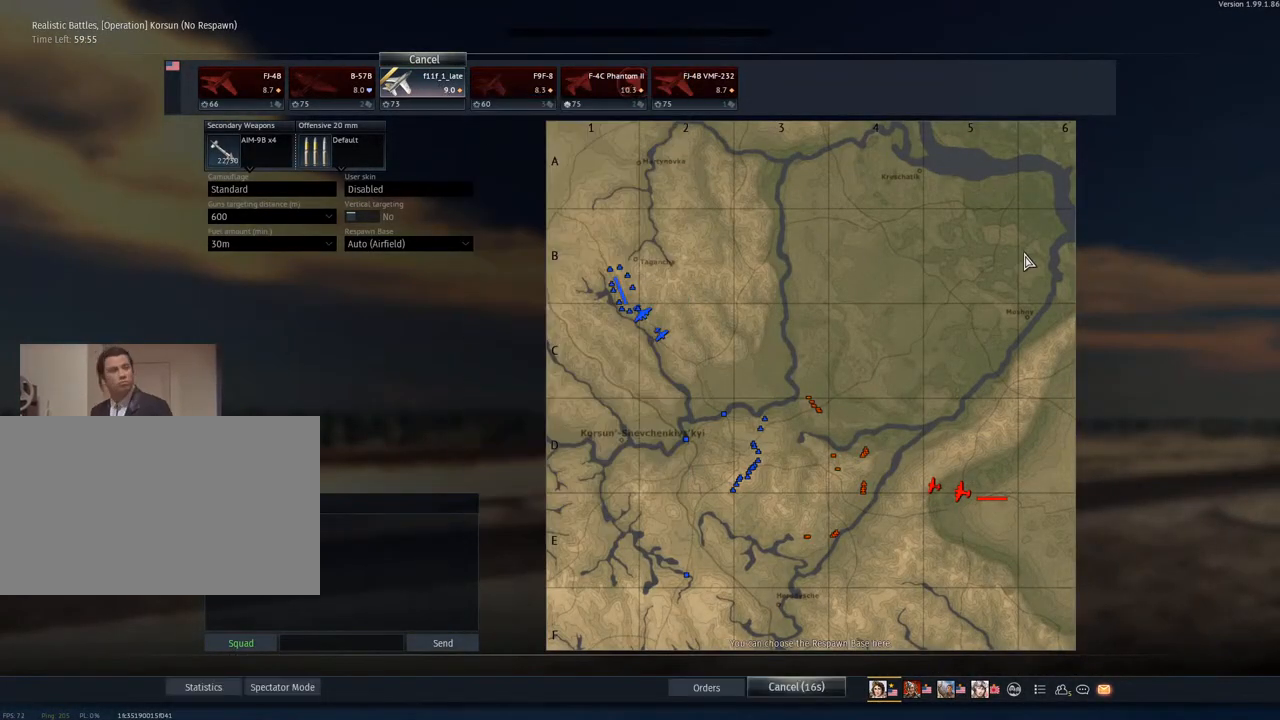
{"keys": [], "mouse": [], "mouse_move": "still", "events": []}
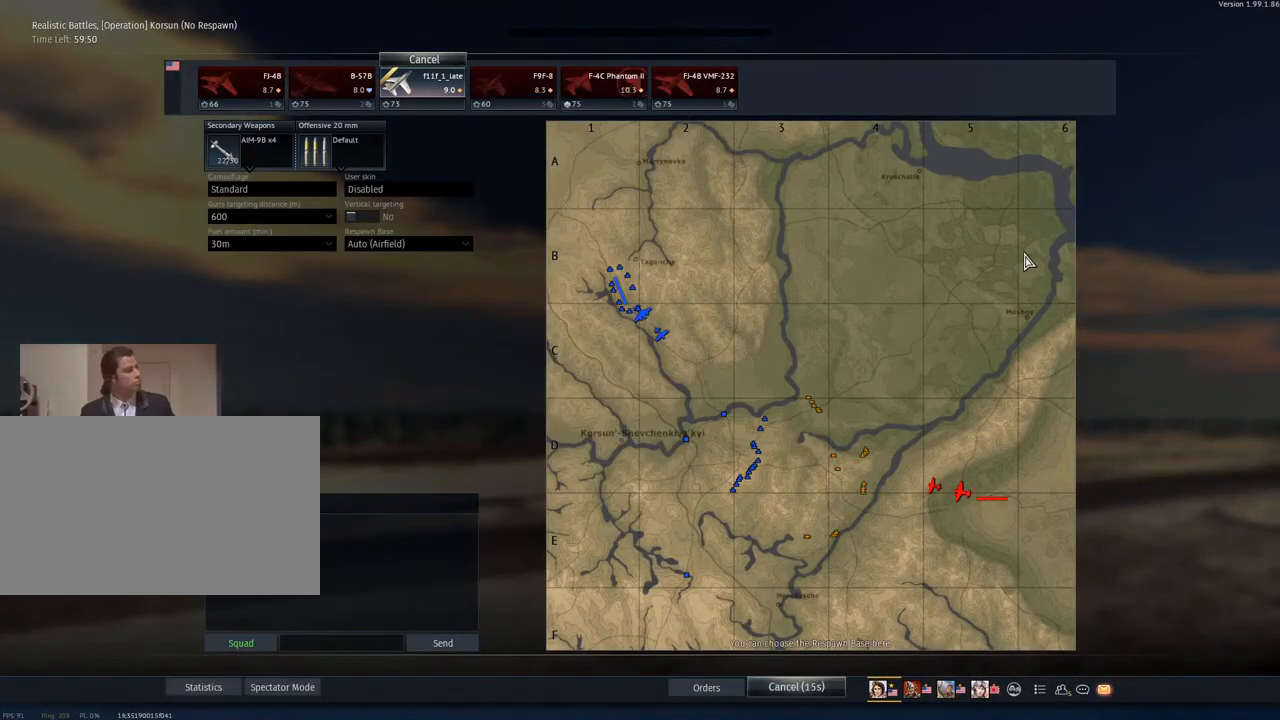
{"keys": [], "mouse": [], "mouse_move": "still", "events": []}
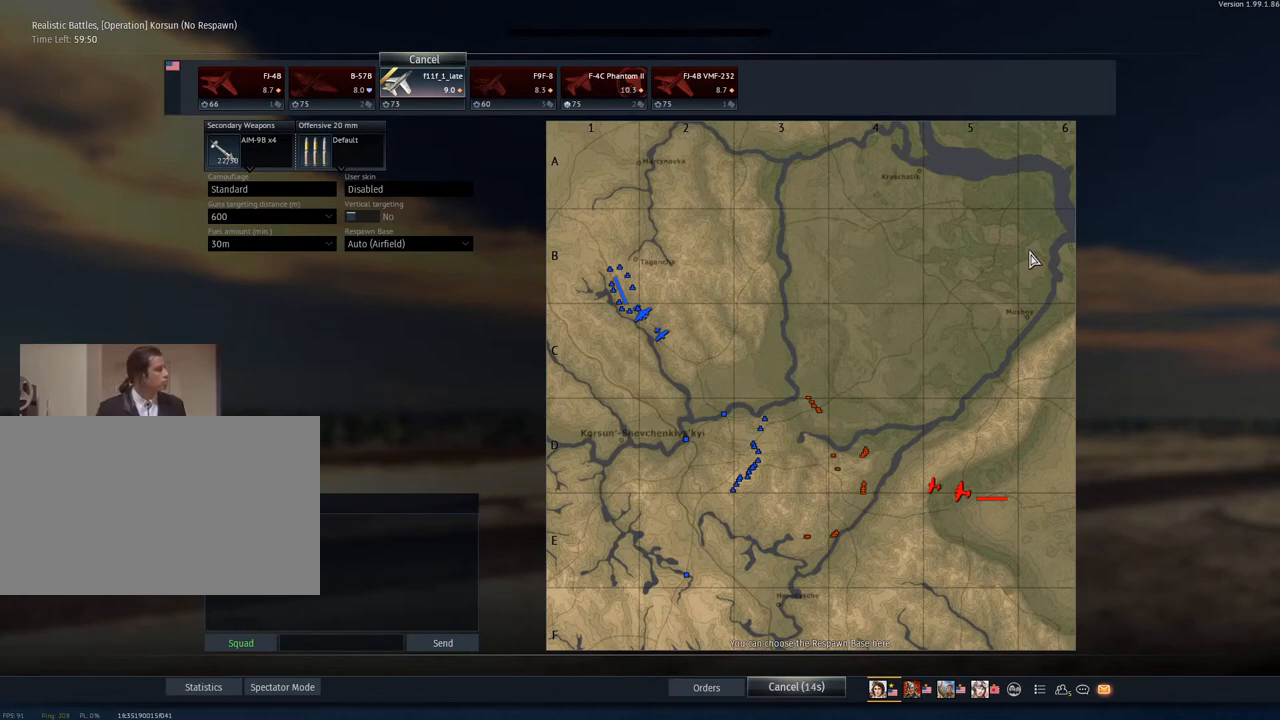
{"keys": [], "mouse": [], "mouse_move": "still", "events": []}
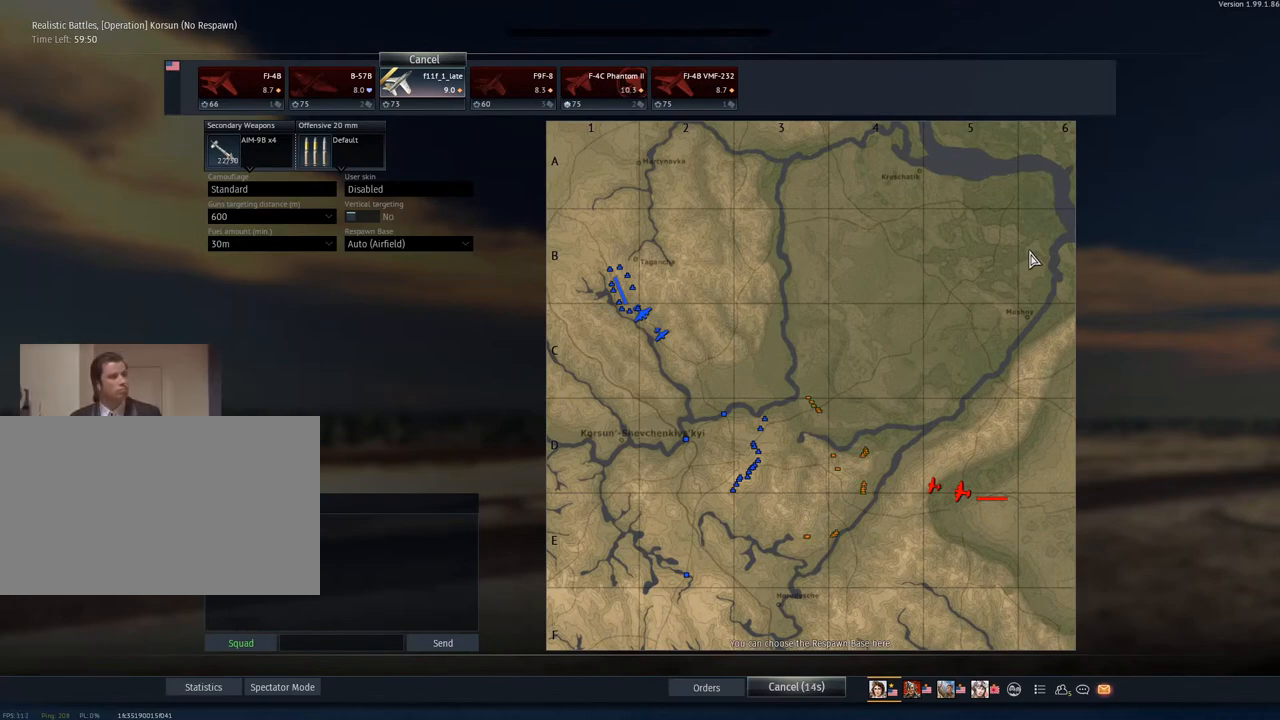
{"keys": [], "mouse": [], "mouse_move": "still", "events": []}
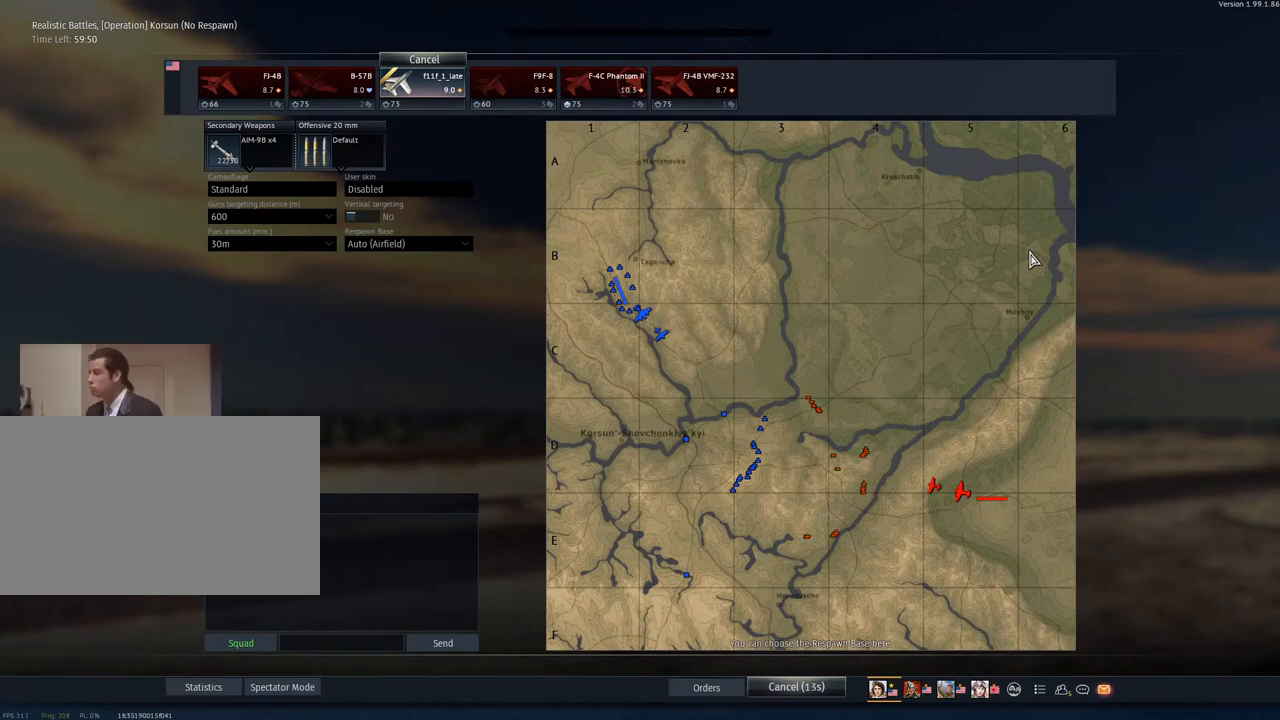
{"keys": [], "mouse": [], "mouse_move": "still", "events": []}
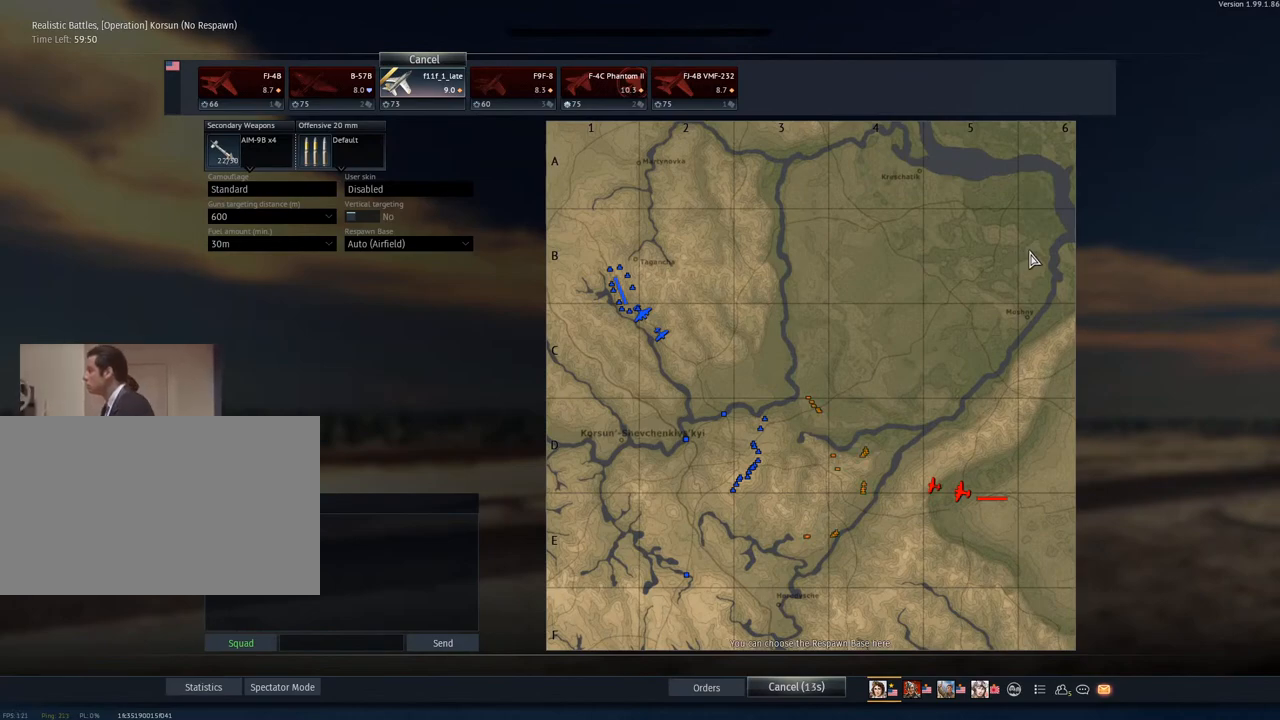
{"keys": [], "mouse": [], "mouse_move": "still", "events": []}
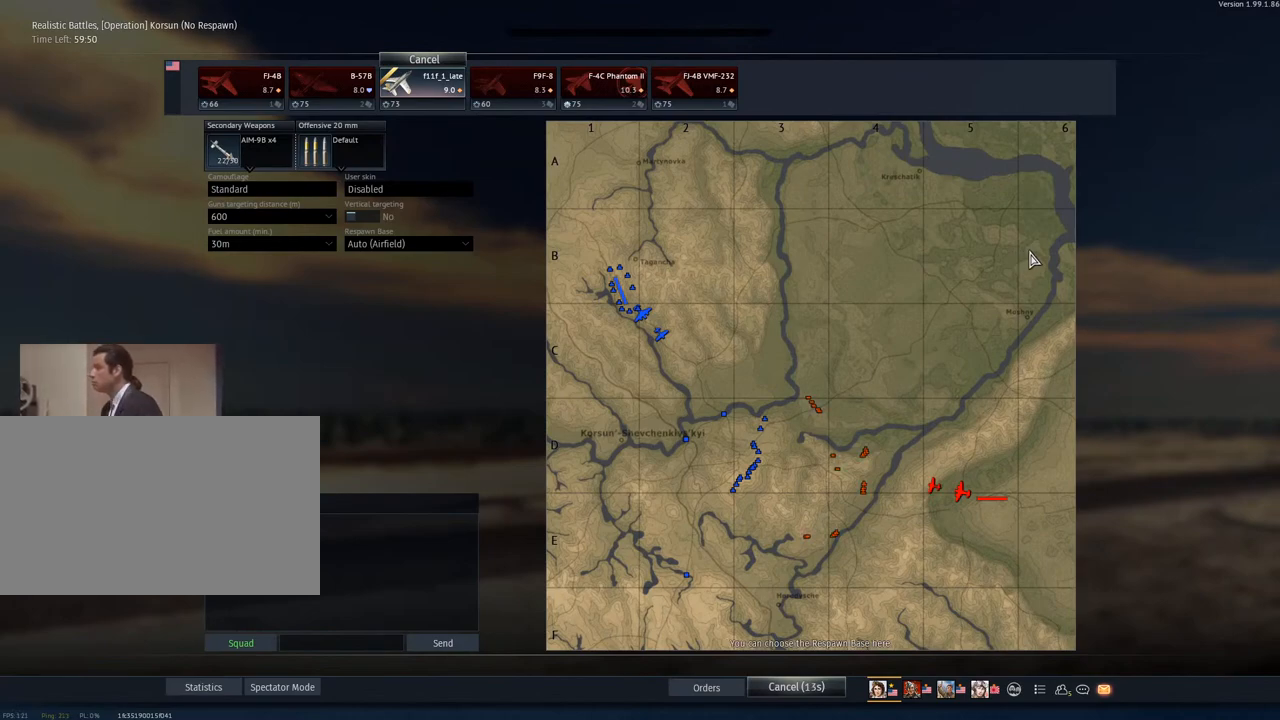
{"keys": [], "mouse": [], "mouse_move": "still", "events": []}
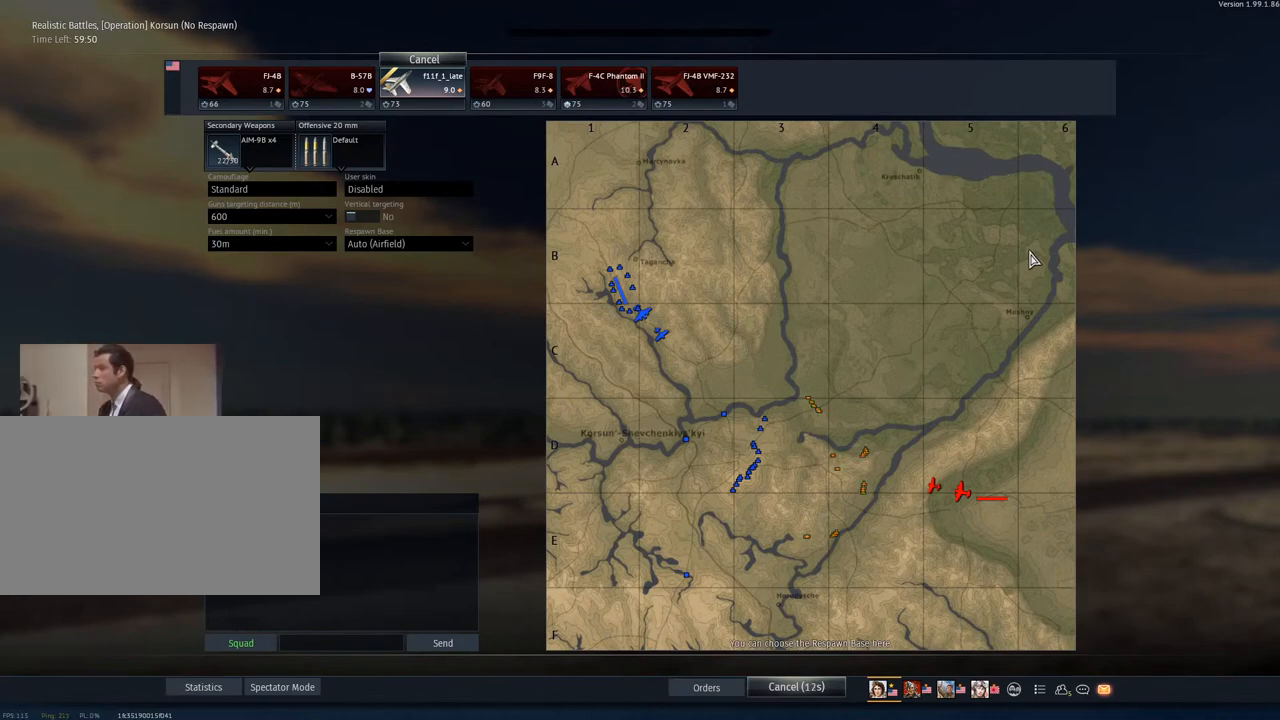
{"keys": [], "mouse": [], "mouse_move": "up-left", "events": []}
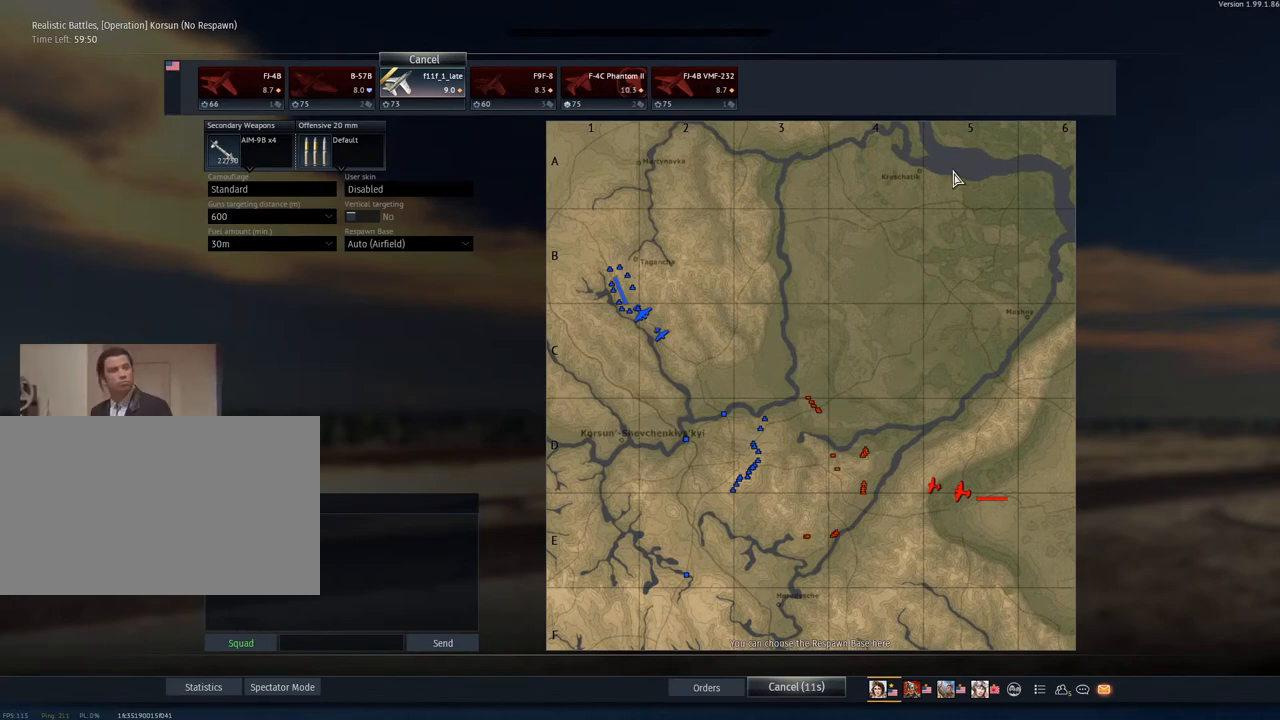
{"keys": ["alt"], "mouse": [], "mouse_move": "still", "events": [[167, "alt", "down"]]}
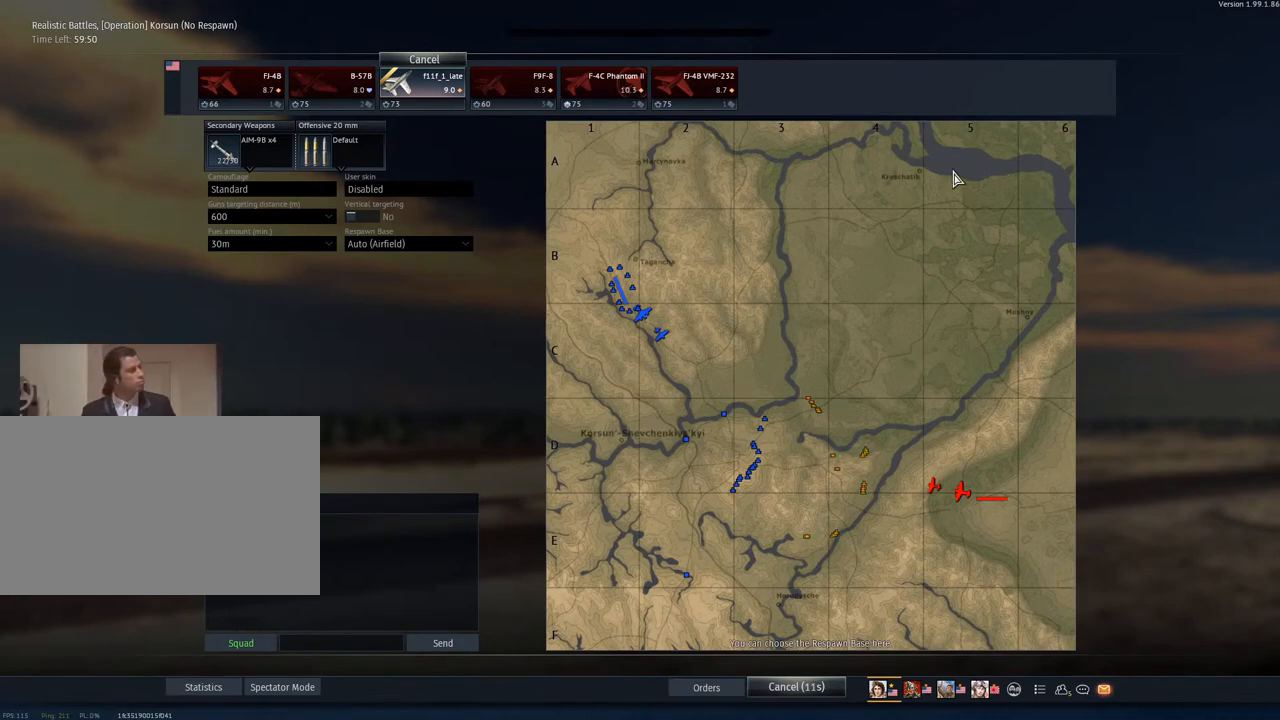
{"keys": ["alt"], "mouse": [], "mouse_move": "still", "events": [[100, "tab", "down"], [283, "tab", "up"]]}
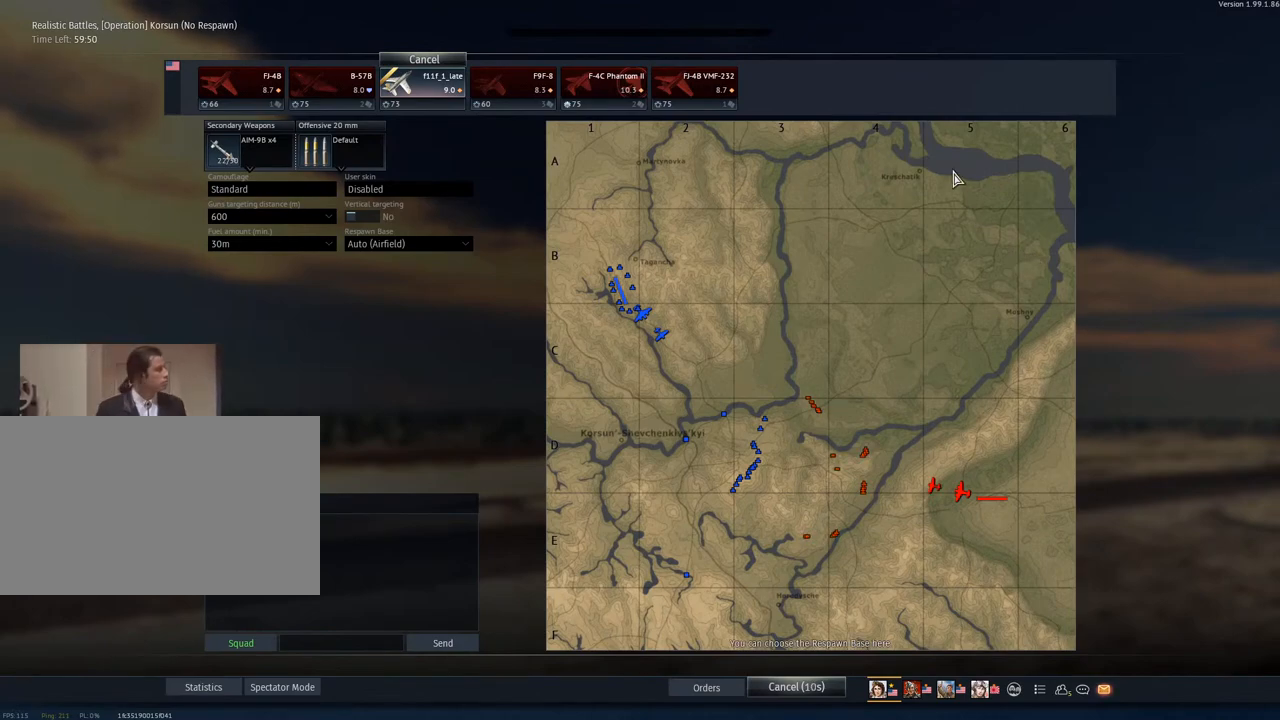
{"keys": ["alt"], "mouse": [], "mouse_move": "still", "events": [[150, "tab", "down"], [250, "tab", "up"], [384, "tab", "down"], [484, "tab", "up"]]}
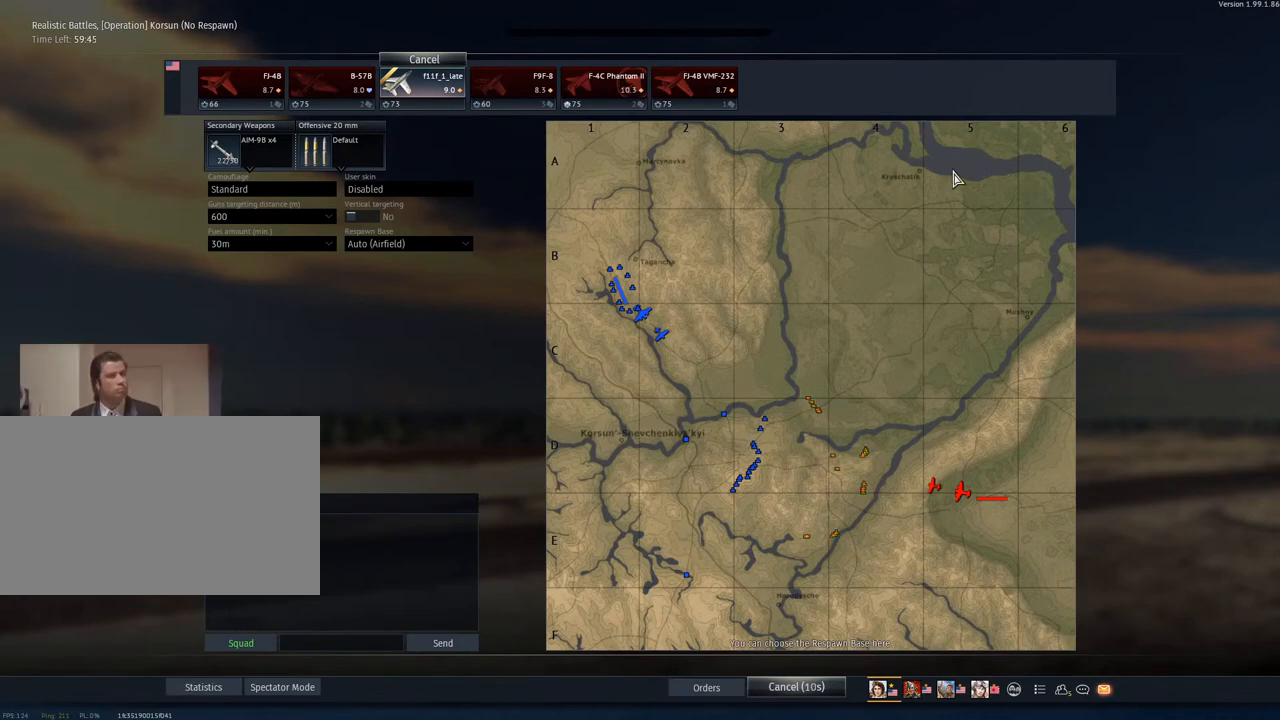
{"keys": [], "mouse": [], "mouse_move": "down-left", "events": [[116, "tab", "down"], [217, "alt", "up"], [217, "tab", "up"]]}
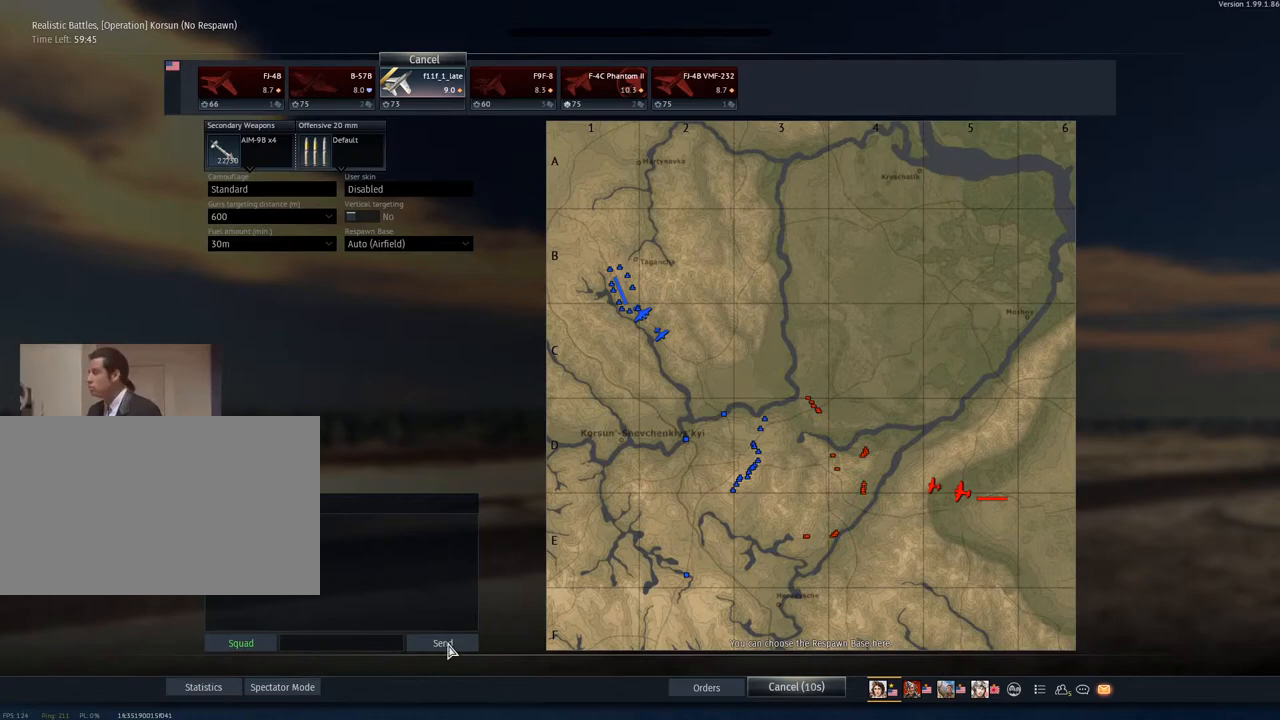
{"keys": [], "mouse": [], "mouse_move": "up", "events": []}
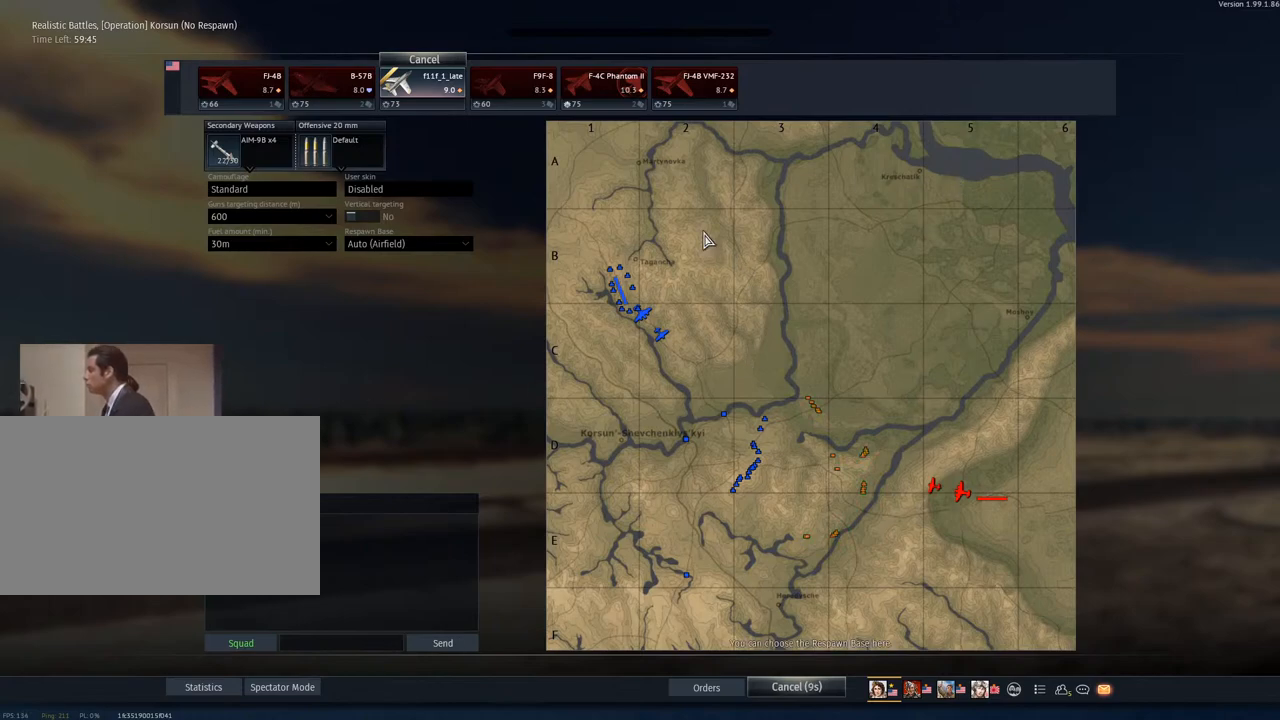
{"keys": [], "mouse": [], "mouse_move": "still", "events": [[100, "mouse_left", "down"], [200, "mouse_left", "up"]]}
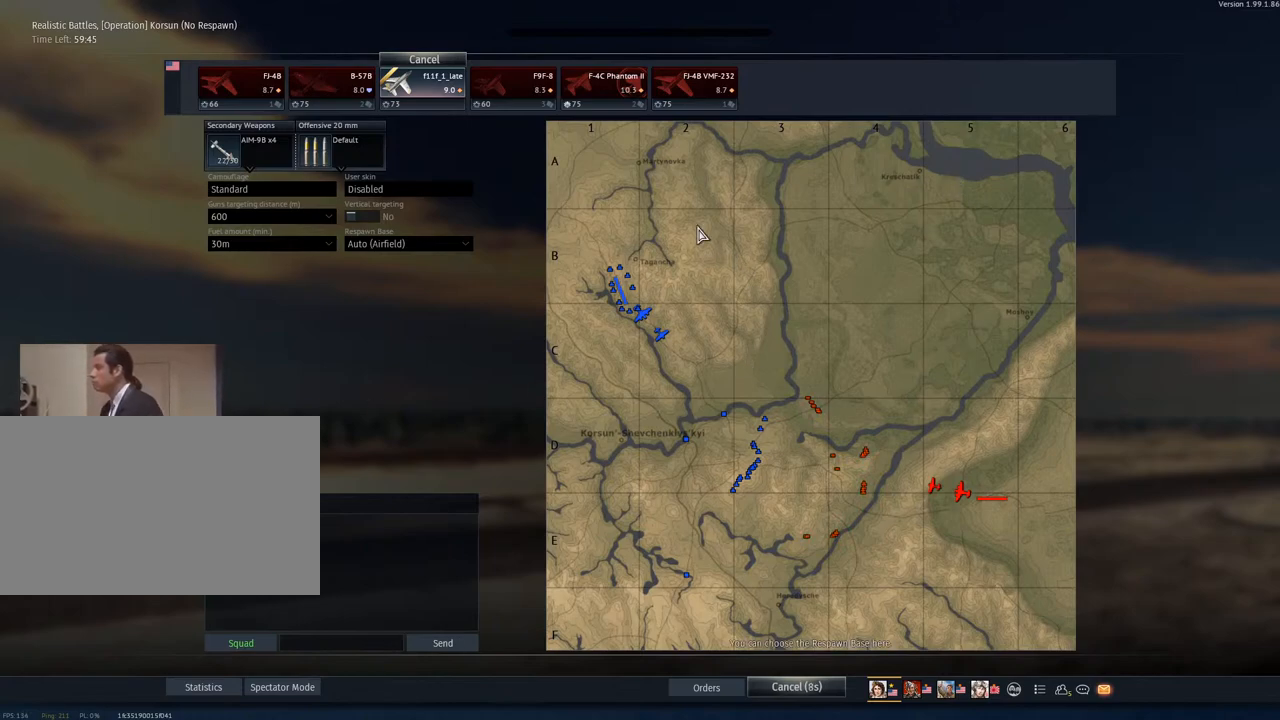
{"keys": [], "mouse": [], "mouse_move": "right", "events": []}
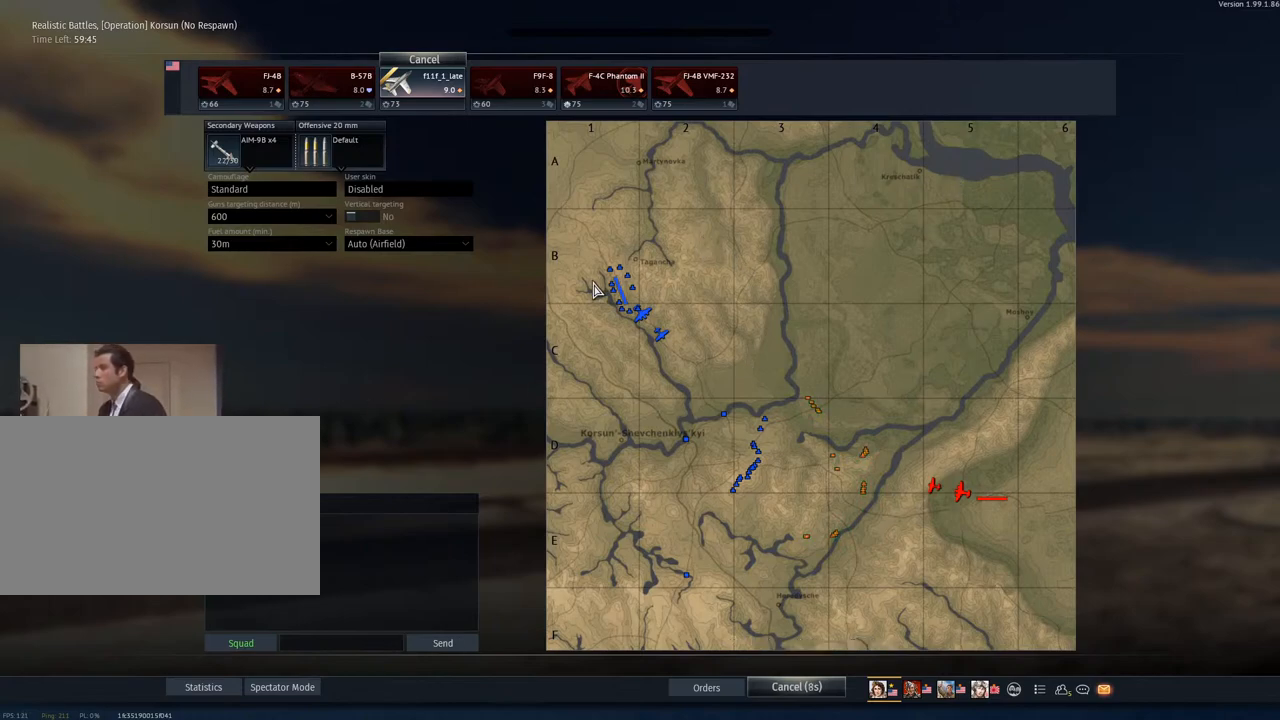
{"keys": [], "mouse": [], "mouse_move": "still", "events": []}
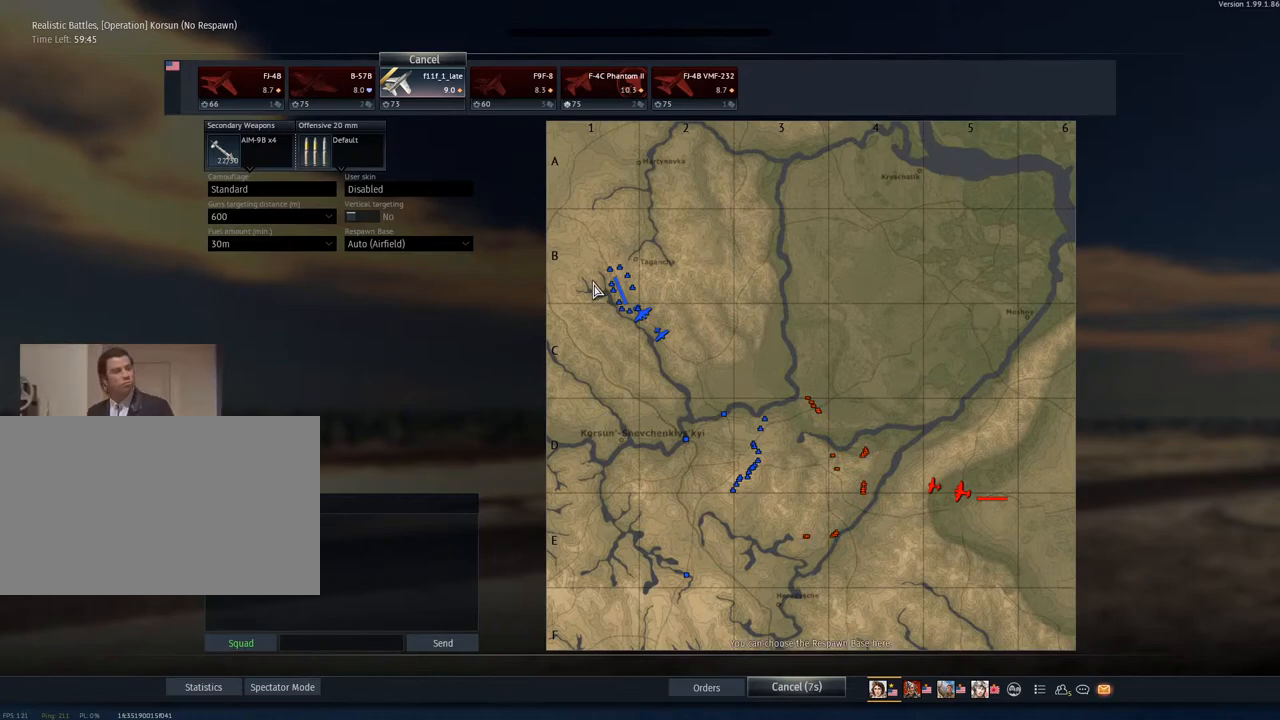
{"keys": [], "mouse": [], "mouse_move": "still", "events": []}
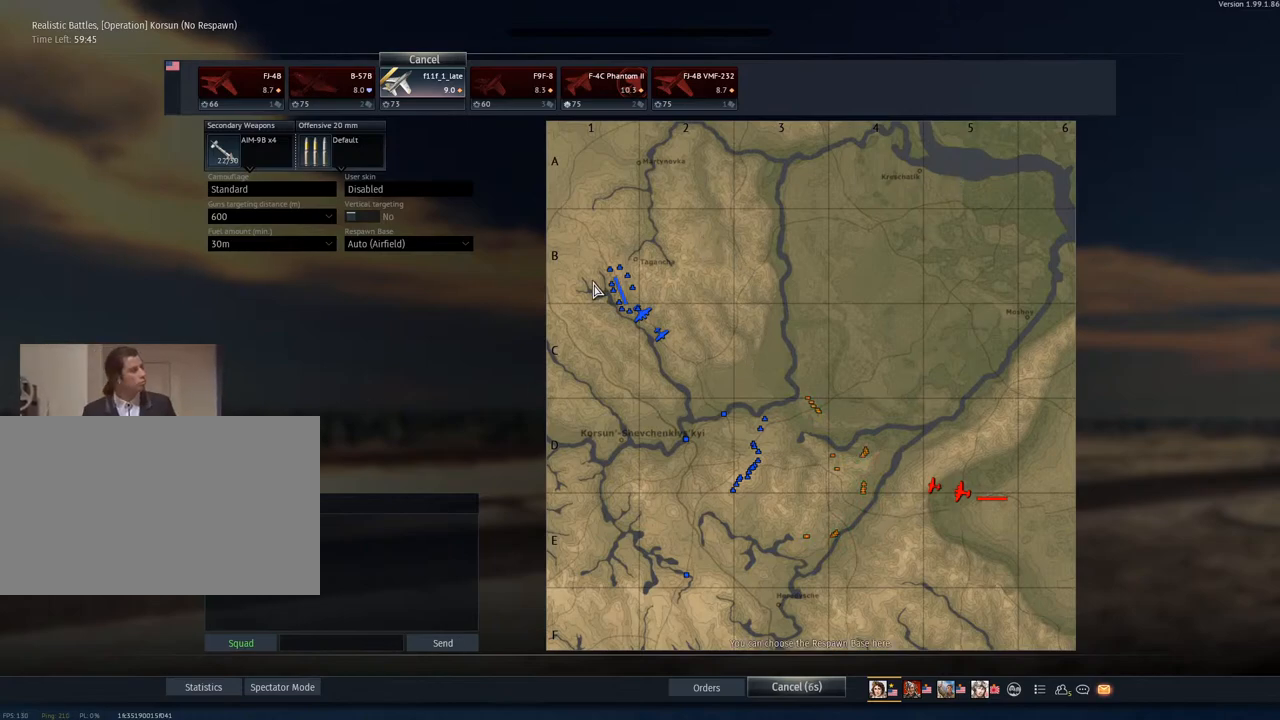
{"keys": [], "mouse": [], "mouse_move": "left", "events": []}
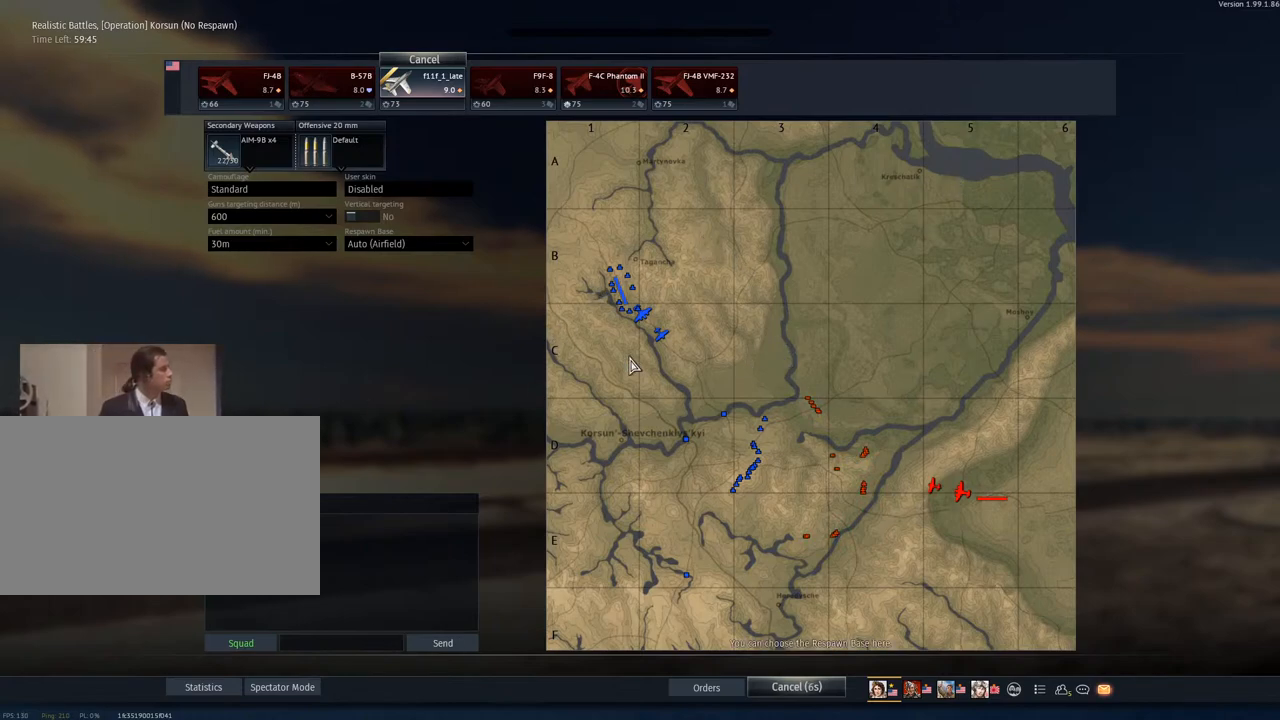
{"keys": [], "mouse": [], "mouse_move": "down-right", "events": []}